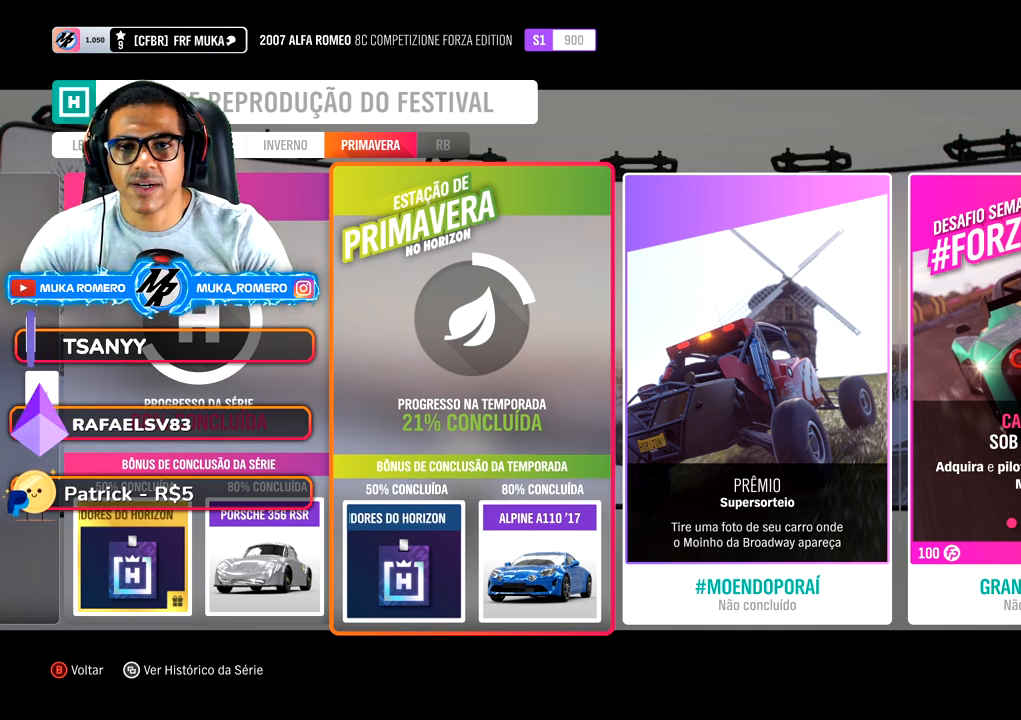
Gameplay with a controller (Xbox layout); each line is a JSON object with the inputs held at the frame after it. "button_events" lists button changes between this image and that frame as [ms after this image, input, new state], when the widget could be followed in between (sticks are given only as held states). Not read: L3 R3.
{"buttons": [], "left_stick": "center", "right_stick": "center", "button_events": [[67, "DPAD_RIGHT", "down"], [267, "DPAD_RIGHT", "up"]]}
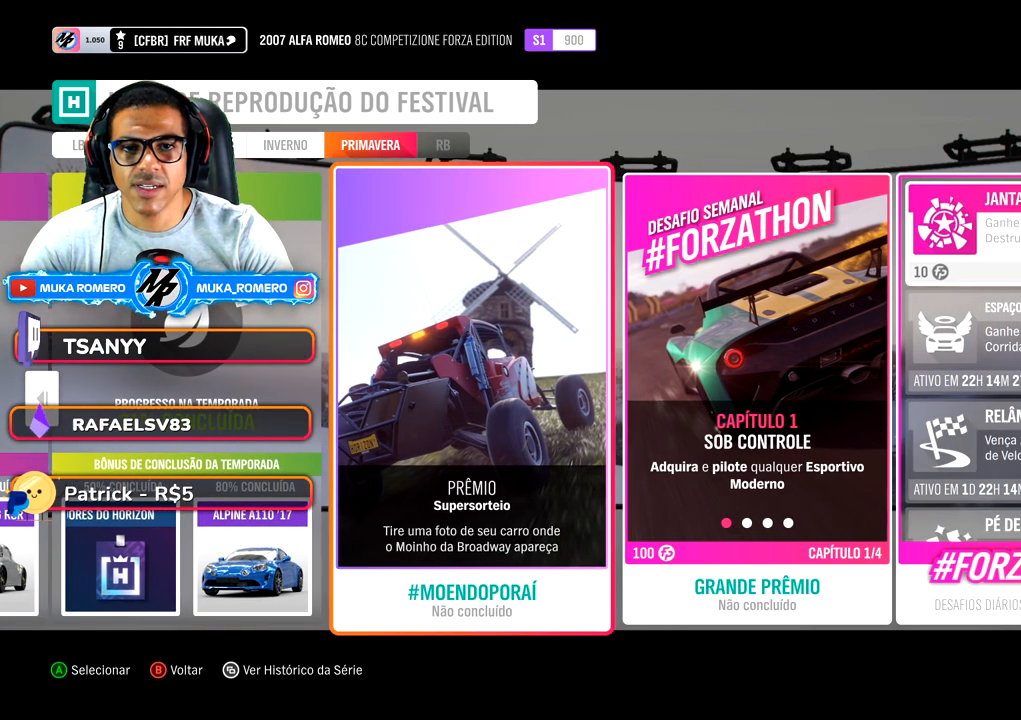
{"buttons": [], "left_stick": "center", "right_stick": "center", "button_events": []}
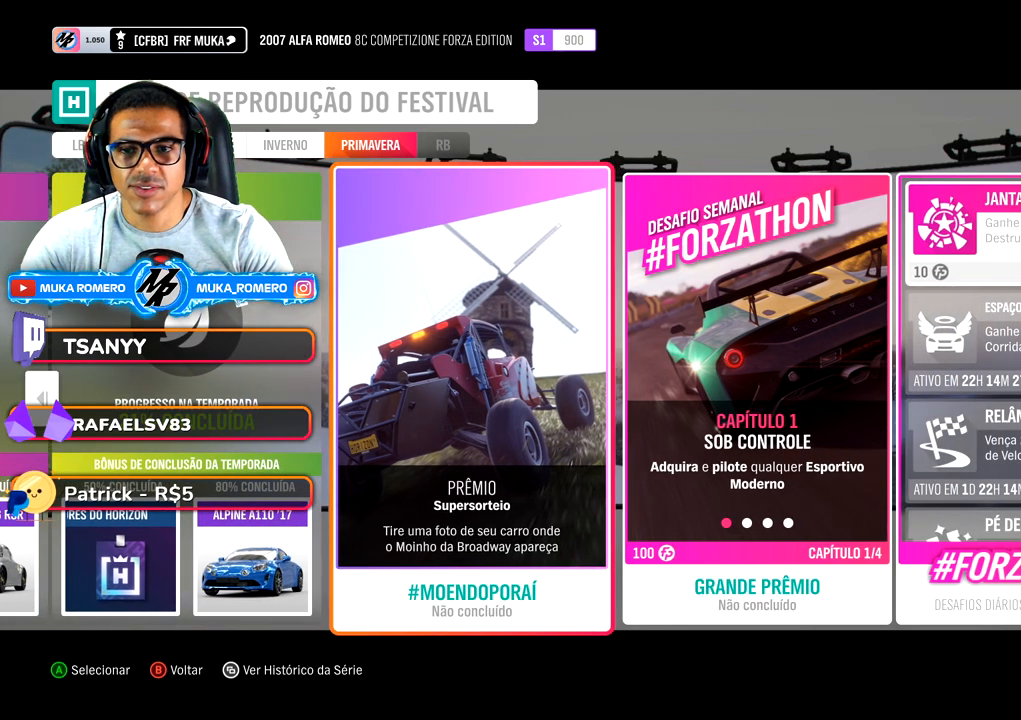
{"buttons": [], "left_stick": "center", "right_stick": "center", "button_events": []}
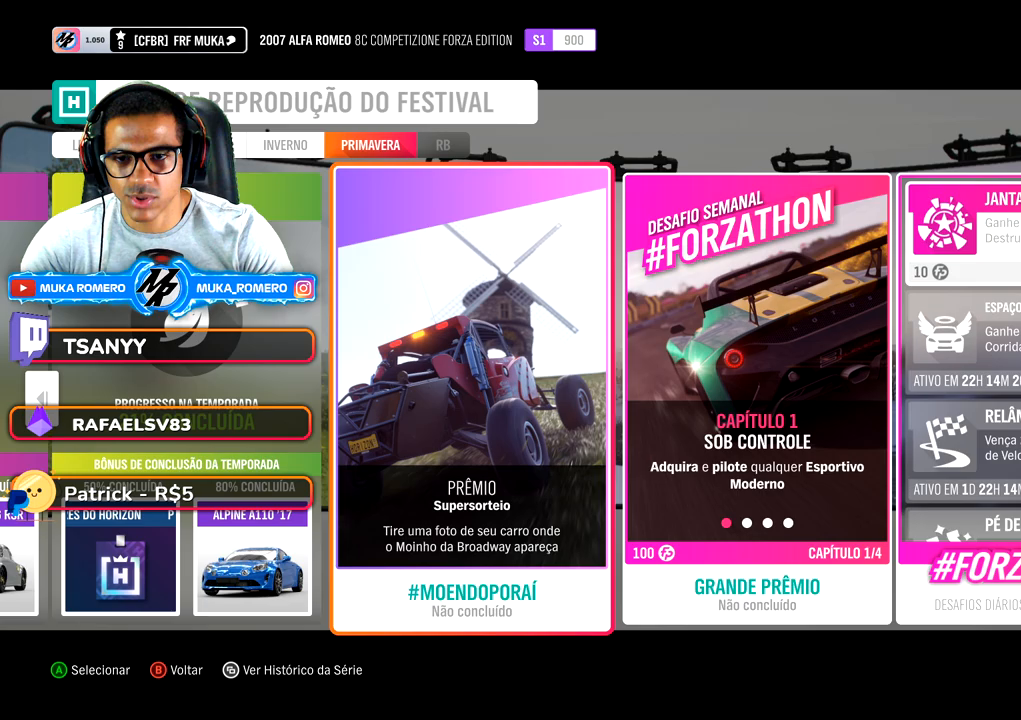
{"buttons": ["DPAD_RIGHT"], "left_stick": "center", "right_stick": "center", "button_events": [[417, "DPAD_RIGHT", "down"]]}
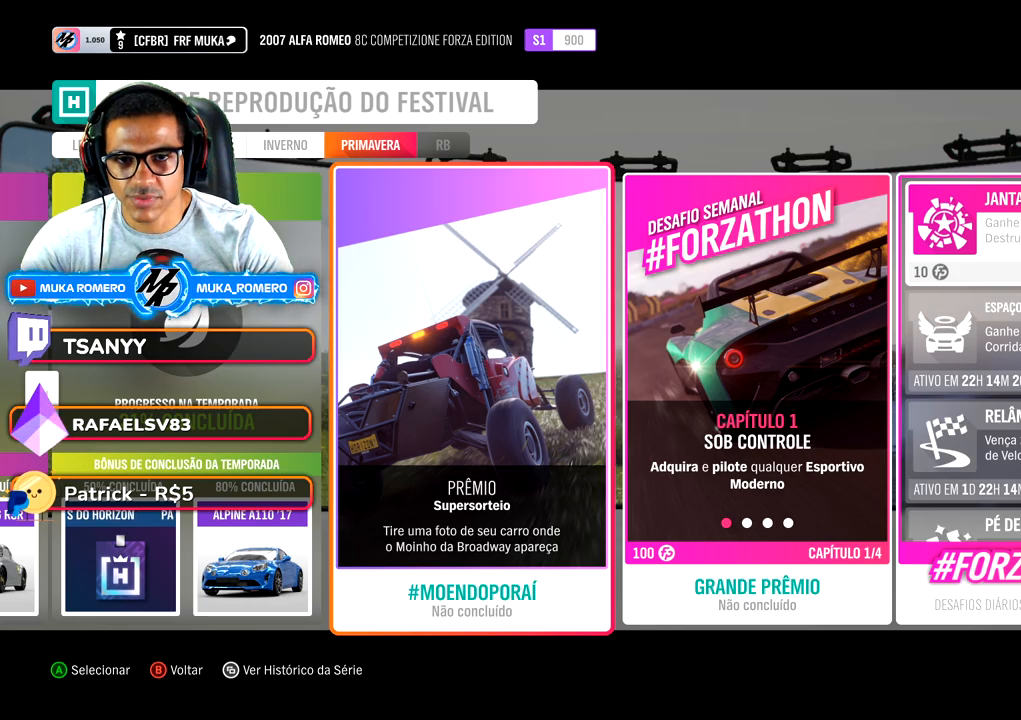
{"buttons": [], "left_stick": "center", "right_stick": "center", "button_events": [[83, "DPAD_RIGHT", "up"]]}
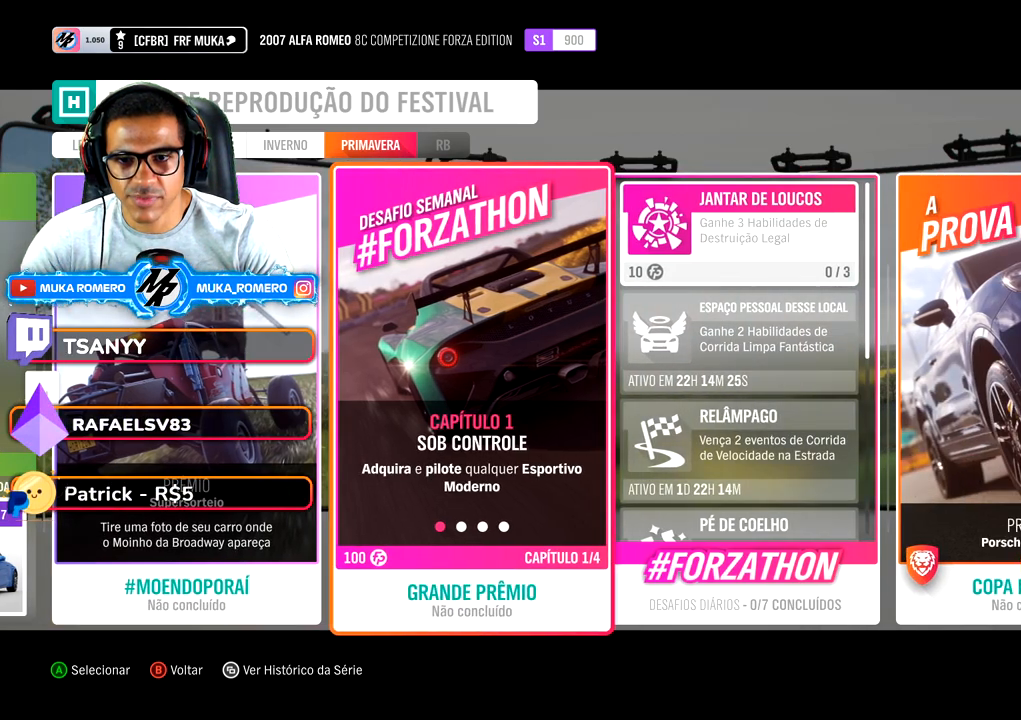
{"buttons": [], "left_stick": "center", "right_stick": "center", "button_events": [[67, "A", "down"], [217, "A", "up"]]}
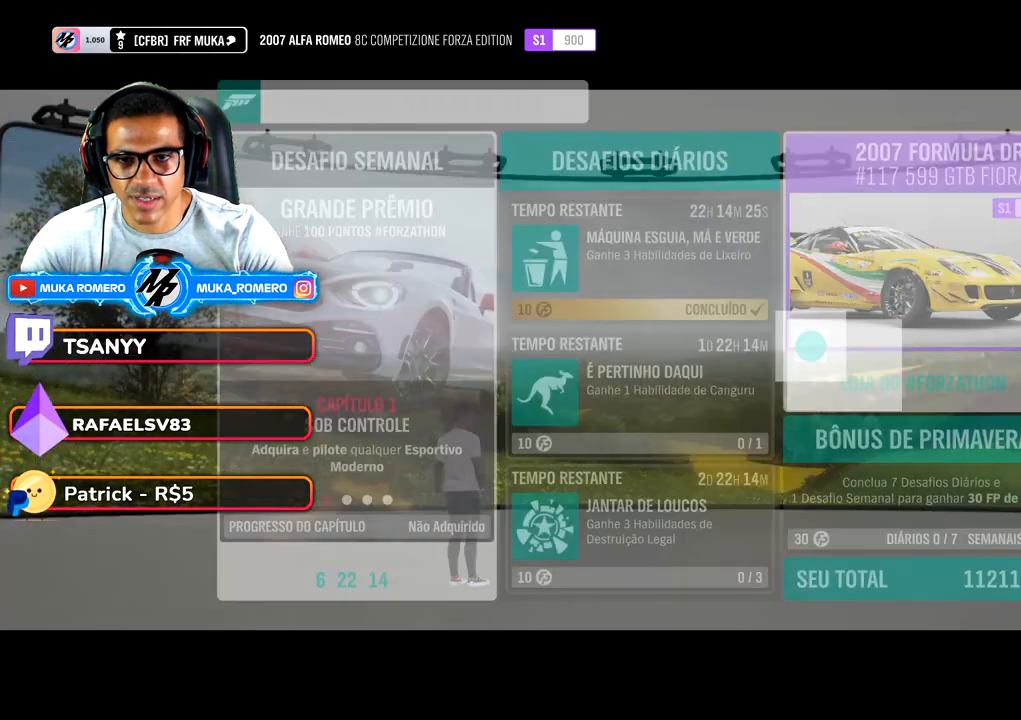
{"buttons": ["DPAD_RIGHT"], "left_stick": "center", "right_stick": "center", "button_events": [[450, "DPAD_RIGHT", "down"]]}
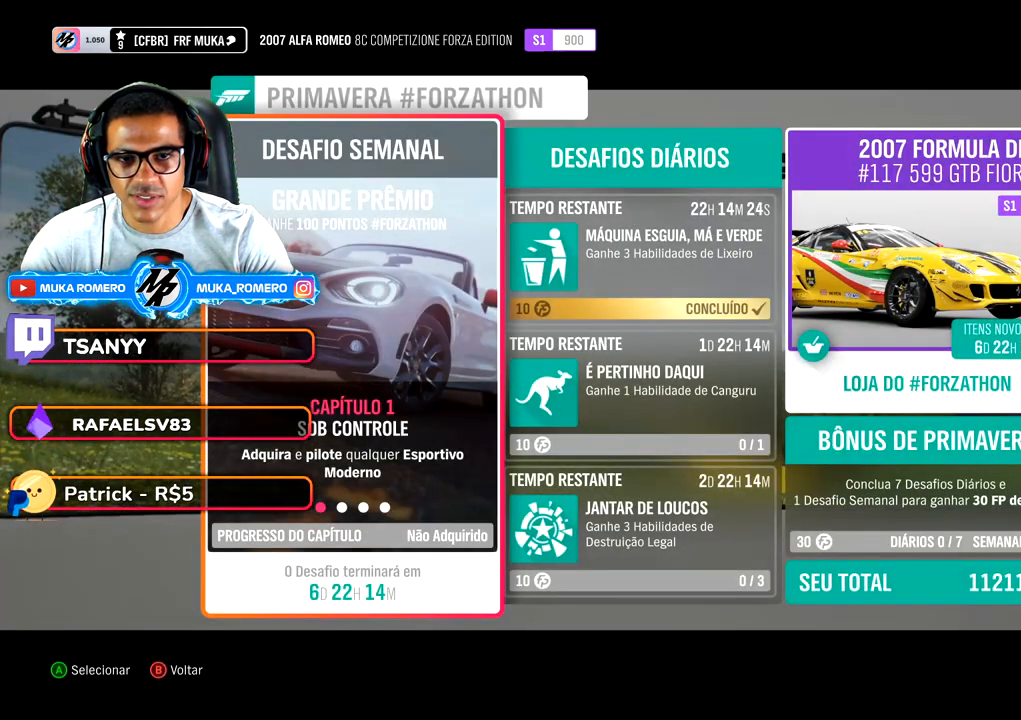
{"buttons": [], "left_stick": "center", "right_stick": "center", "button_events": [[67, "DPAD_RIGHT", "up"], [267, "A", "down"], [433, "A", "up"]]}
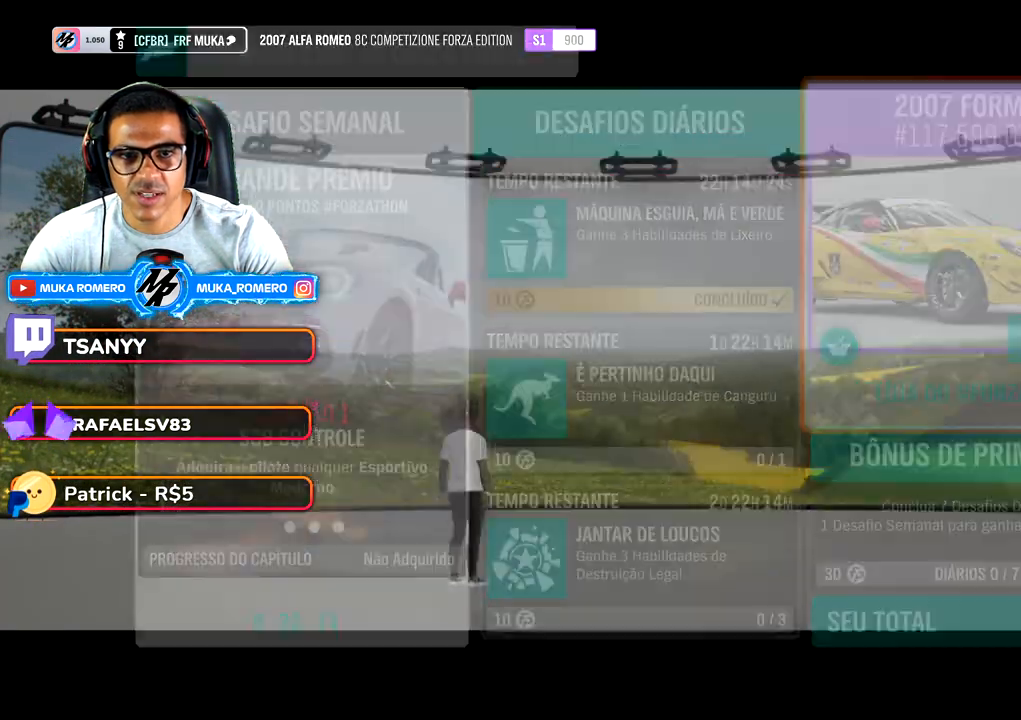
{"buttons": [], "left_stick": "center", "right_stick": "center", "button_events": []}
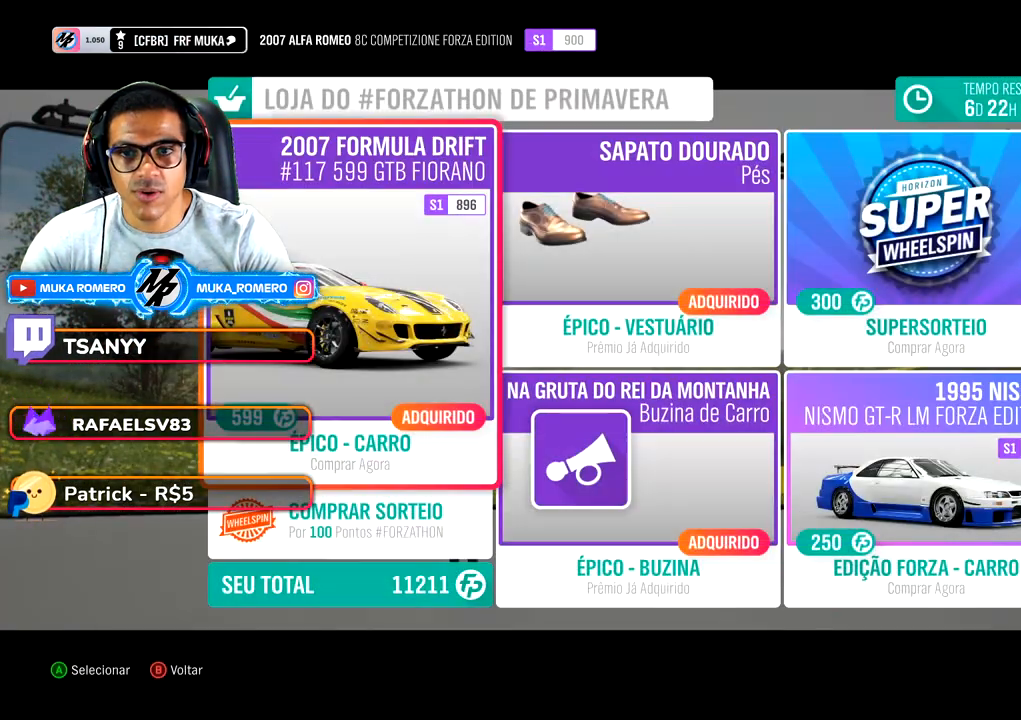
{"buttons": [], "left_stick": "center", "right_stick": "center", "button_events": []}
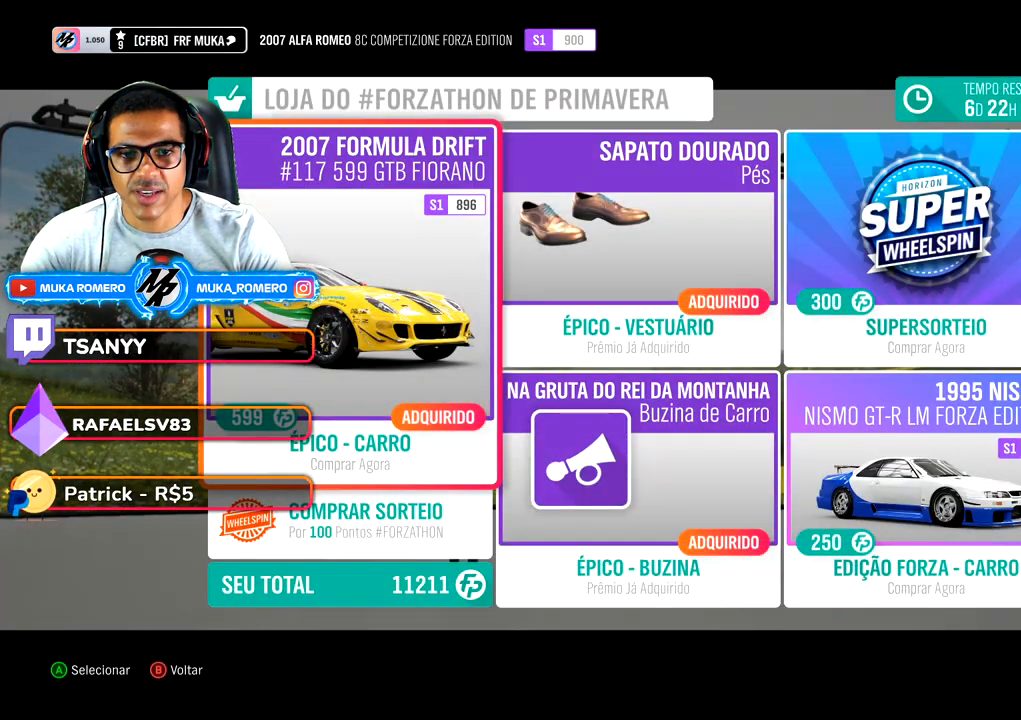
{"buttons": [], "left_stick": "center", "right_stick": "center", "button_events": []}
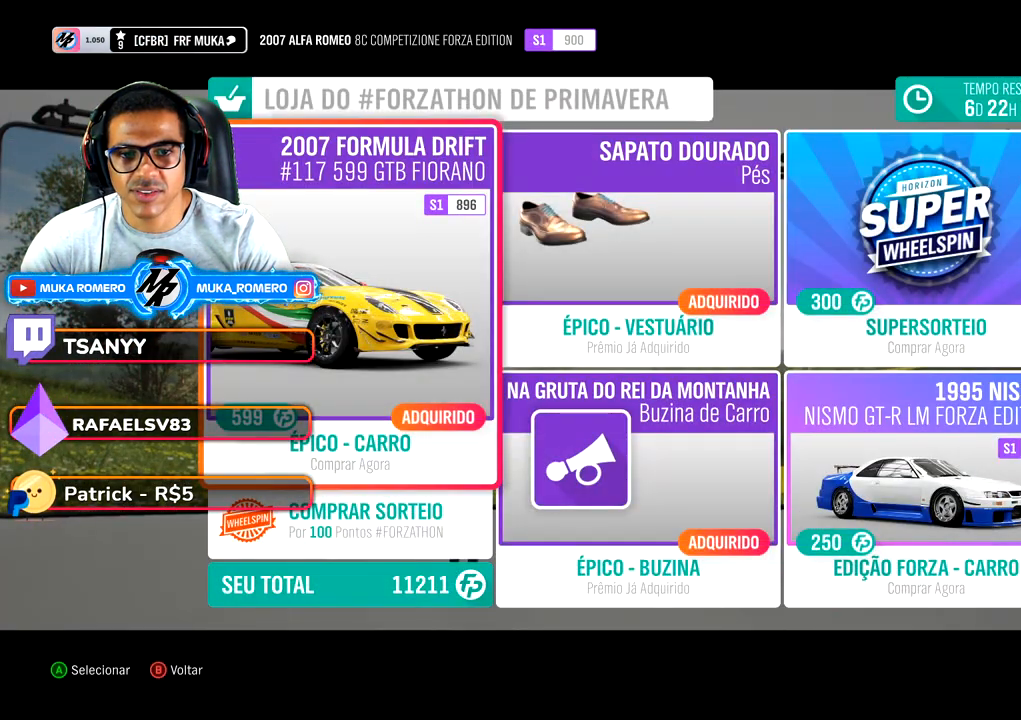
{"buttons": [], "left_stick": "center", "right_stick": "center", "button_events": [[350, "DPAD_RIGHT", "down"], [450, "DPAD_RIGHT", "up"]]}
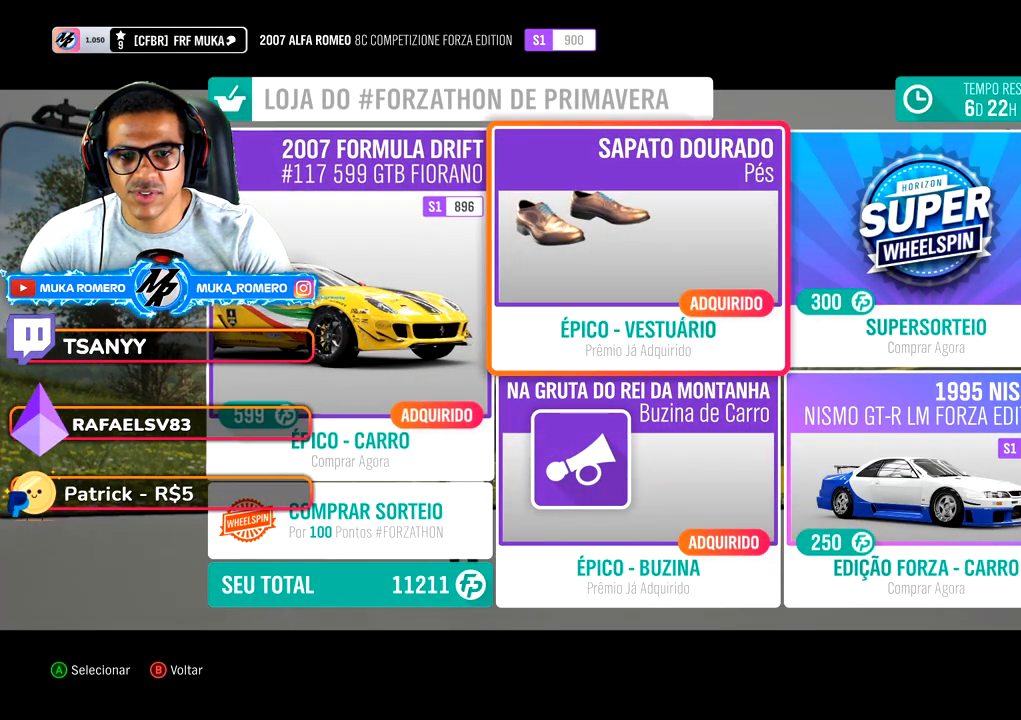
{"buttons": [], "left_stick": "center", "right_stick": "center", "button_events": [[50, "DPAD_RIGHT", "down"], [150, "DPAD_RIGHT", "up"]]}